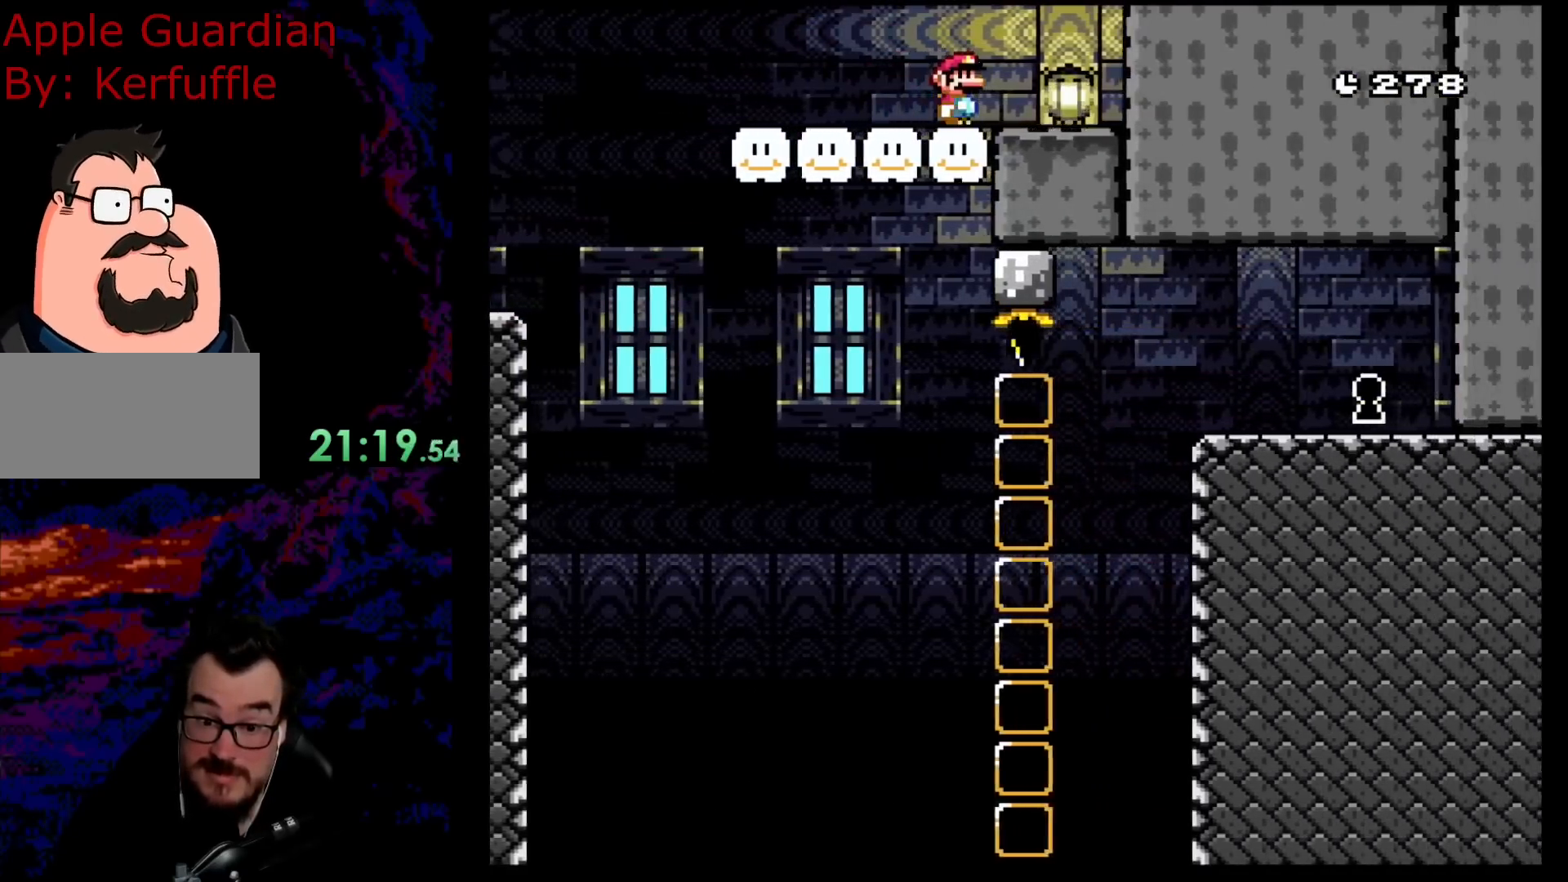
Gameplay with a controller (Nintendo layout); each line is a JSON object with the inputs held at the frame after it. "events" lists button and stick changes between this image and that frame as [ms after this image, input, new state], when the widget could be followed in between. Not read: L3 R3.
{"buttons": ["B", "Y"], "events": [[417, "DPAD_RIGHT", "up"]]}
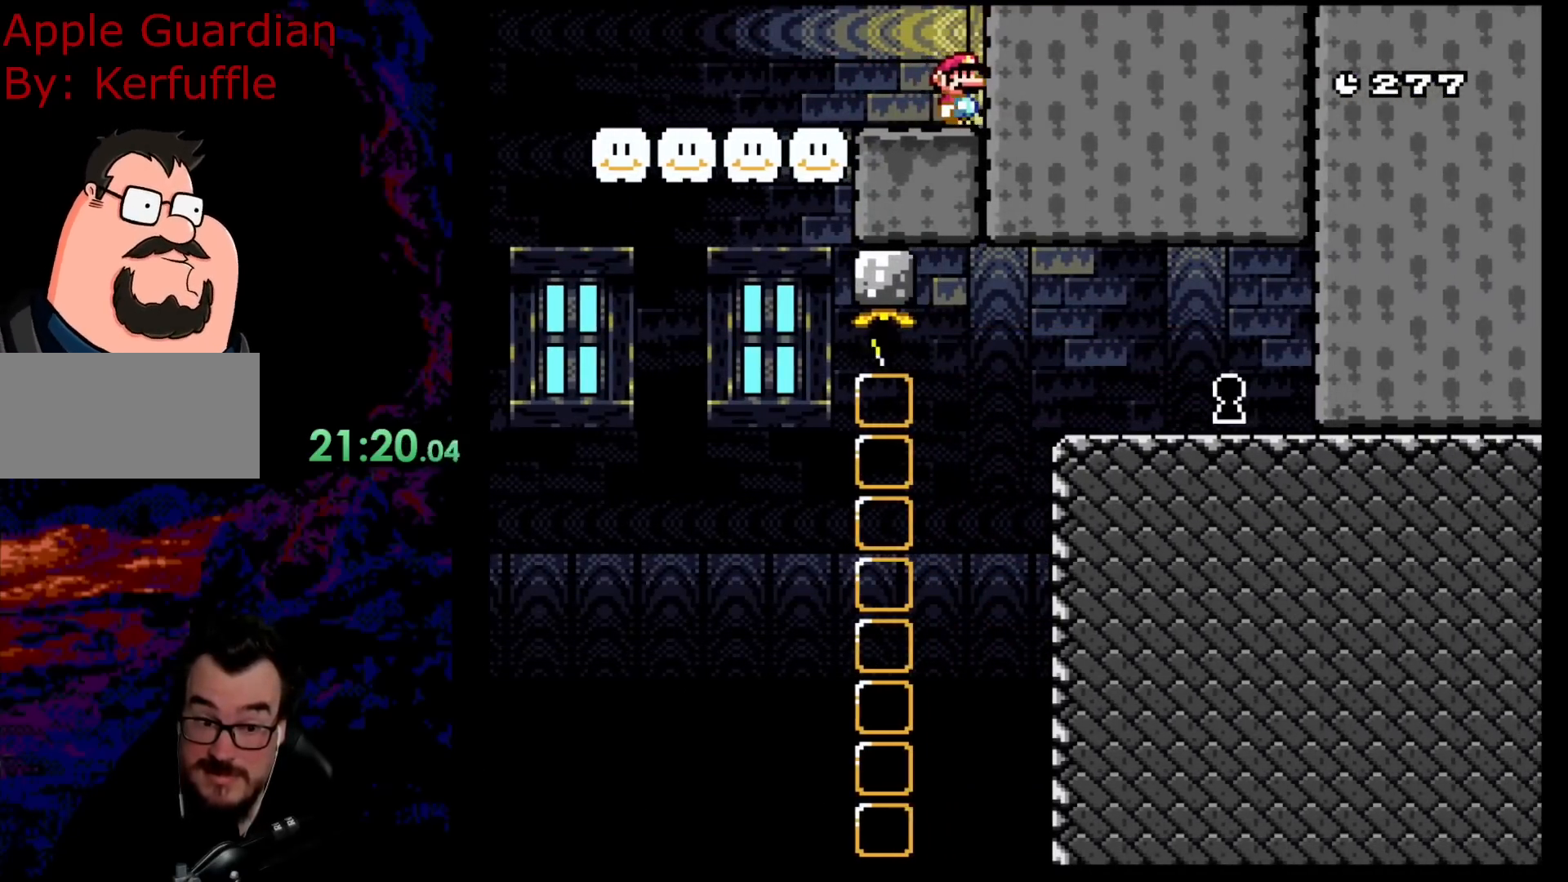
{"buttons": ["Y", "DPAD_LEFT"], "events": [[183, "B", "up"], [200, "DPAD_LEFT", "down"]]}
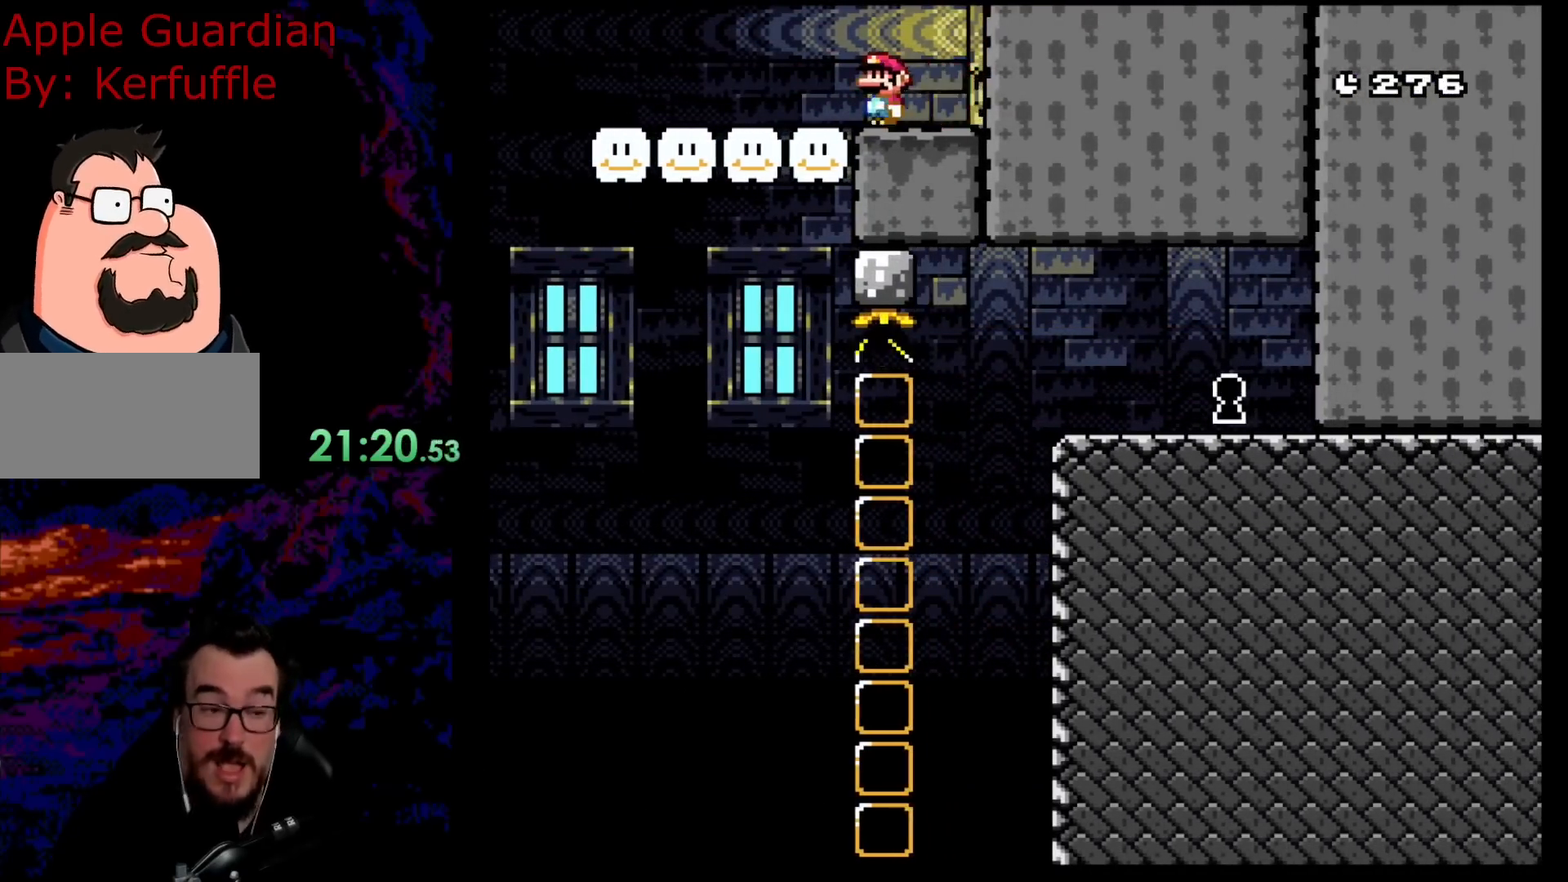
{"buttons": ["Y"], "events": [[200, "B", "down"], [350, "B", "up"], [500, "DPAD_LEFT", "up"]]}
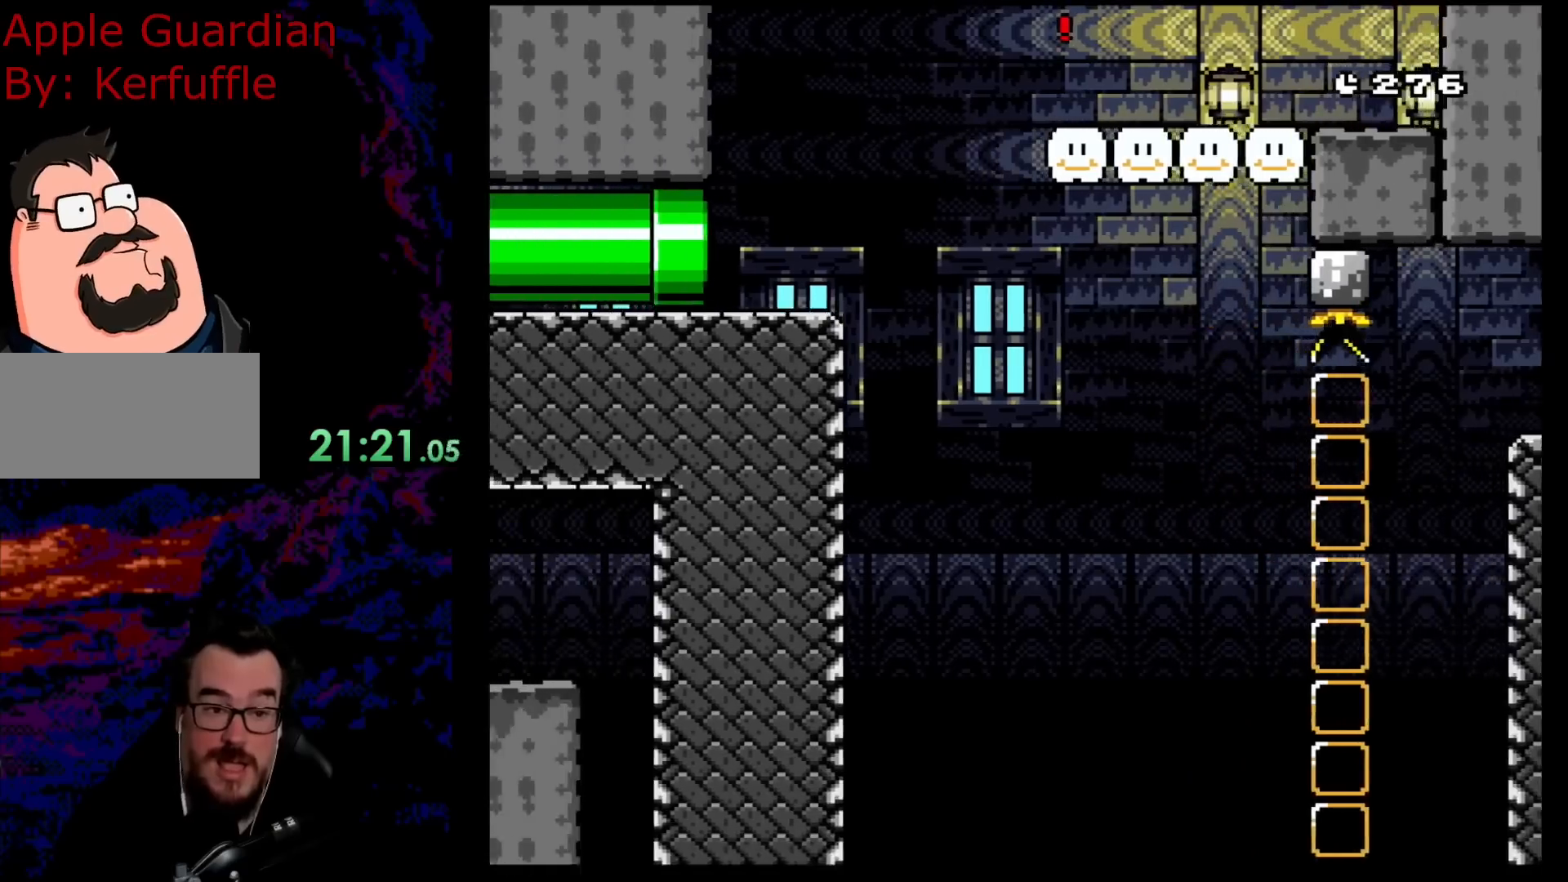
{"buttons": ["B", "Y", "DPAD_RIGHT"], "events": [[183, "DPAD_RIGHT", "down"], [283, "B", "down"]]}
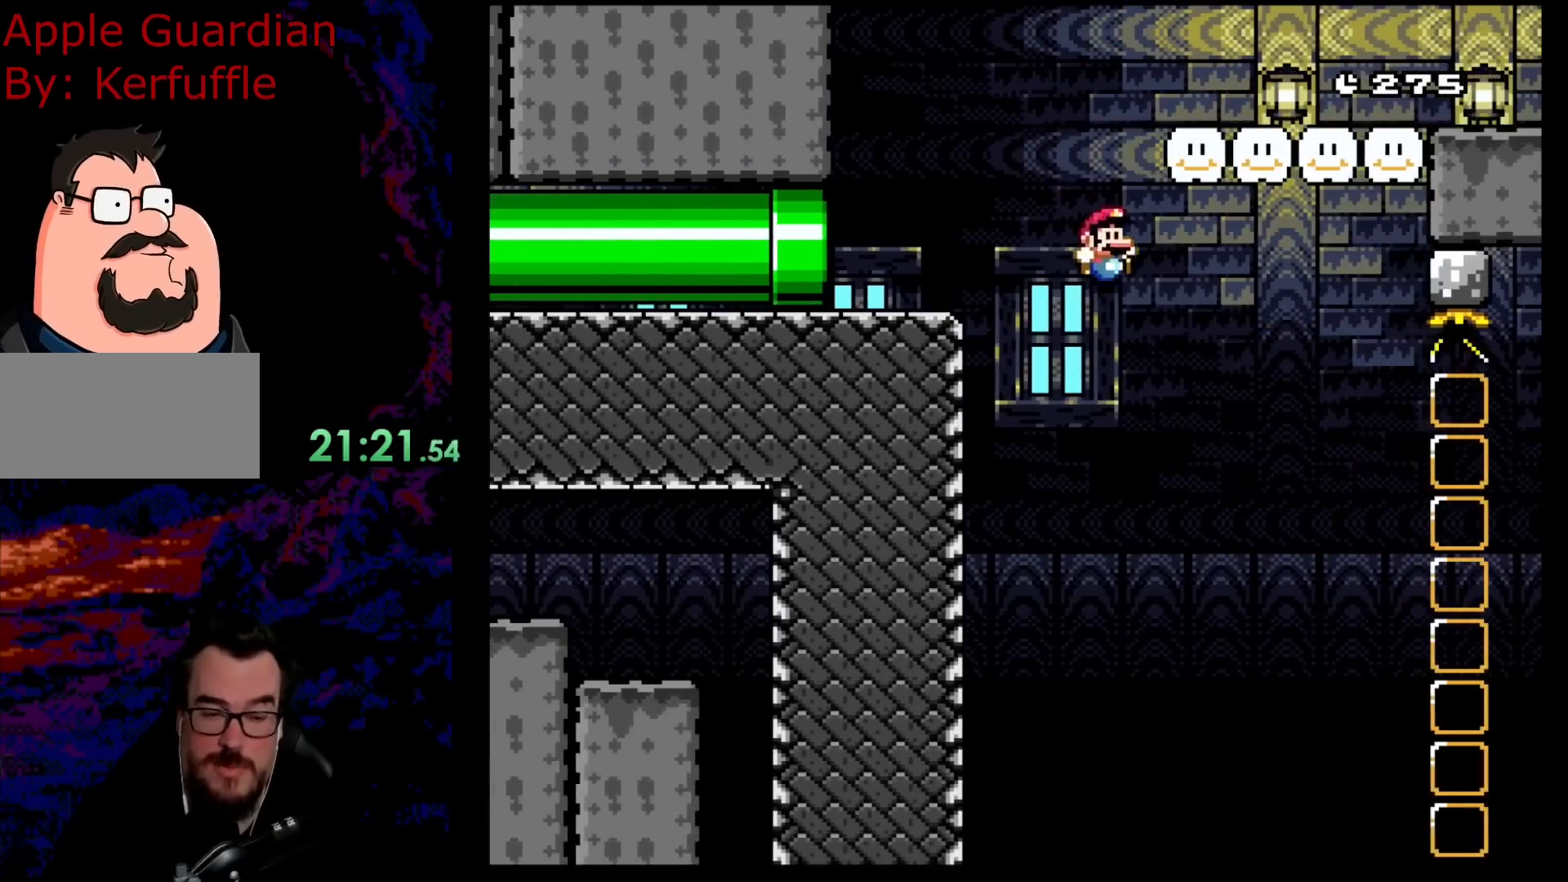
{"buttons": ["B", "Y", "DPAD_RIGHT"], "events": []}
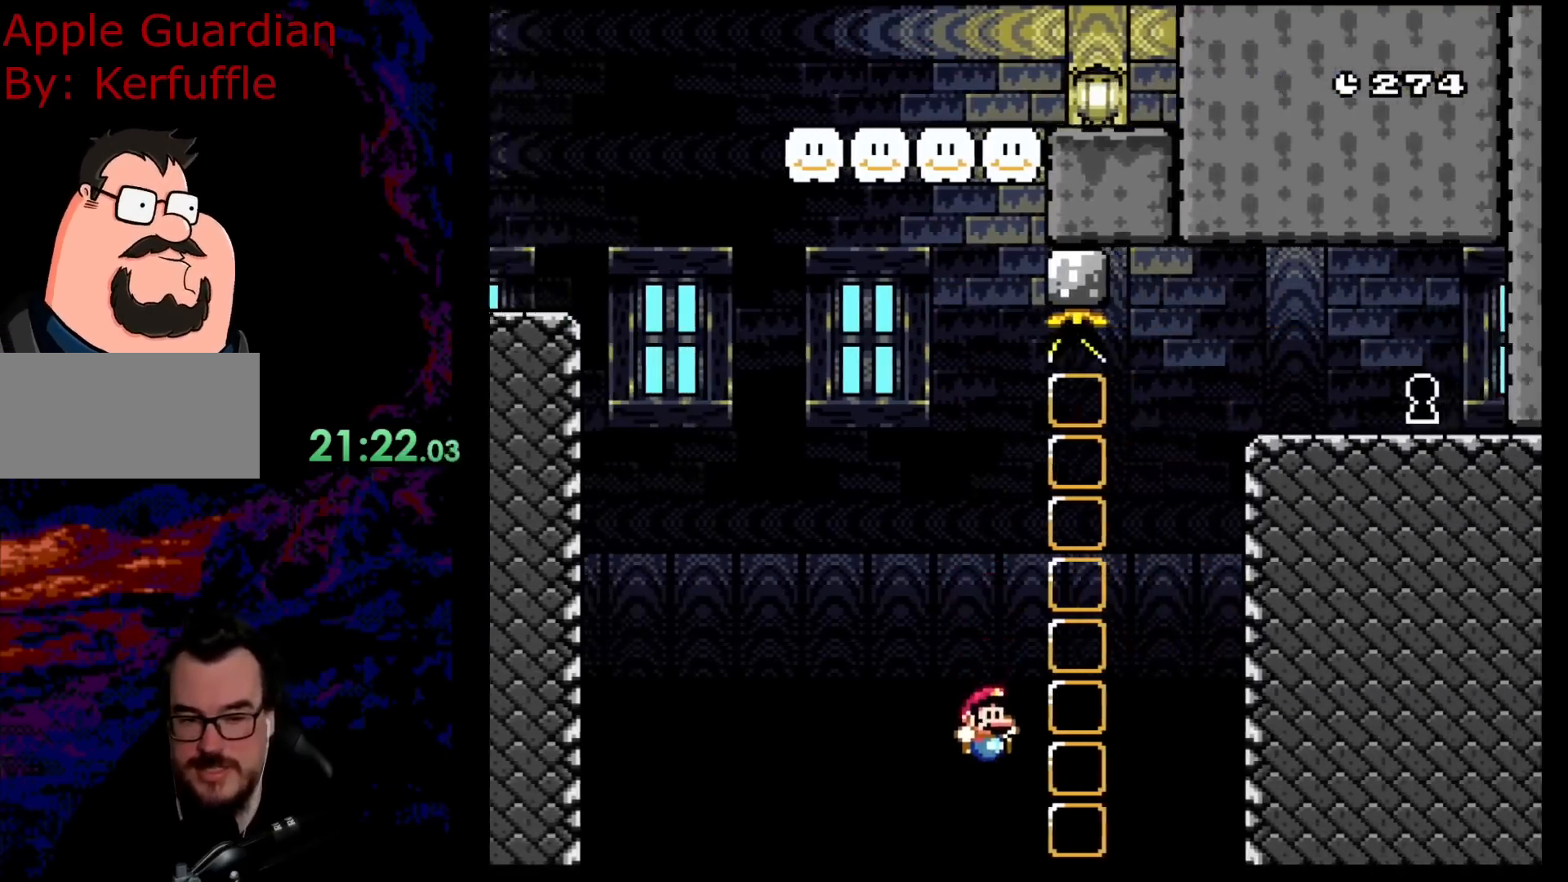
{"buttons": [], "events": [[133, "B", "up"], [183, "DPAD_RIGHT", "up"], [217, "Y", "up"]]}
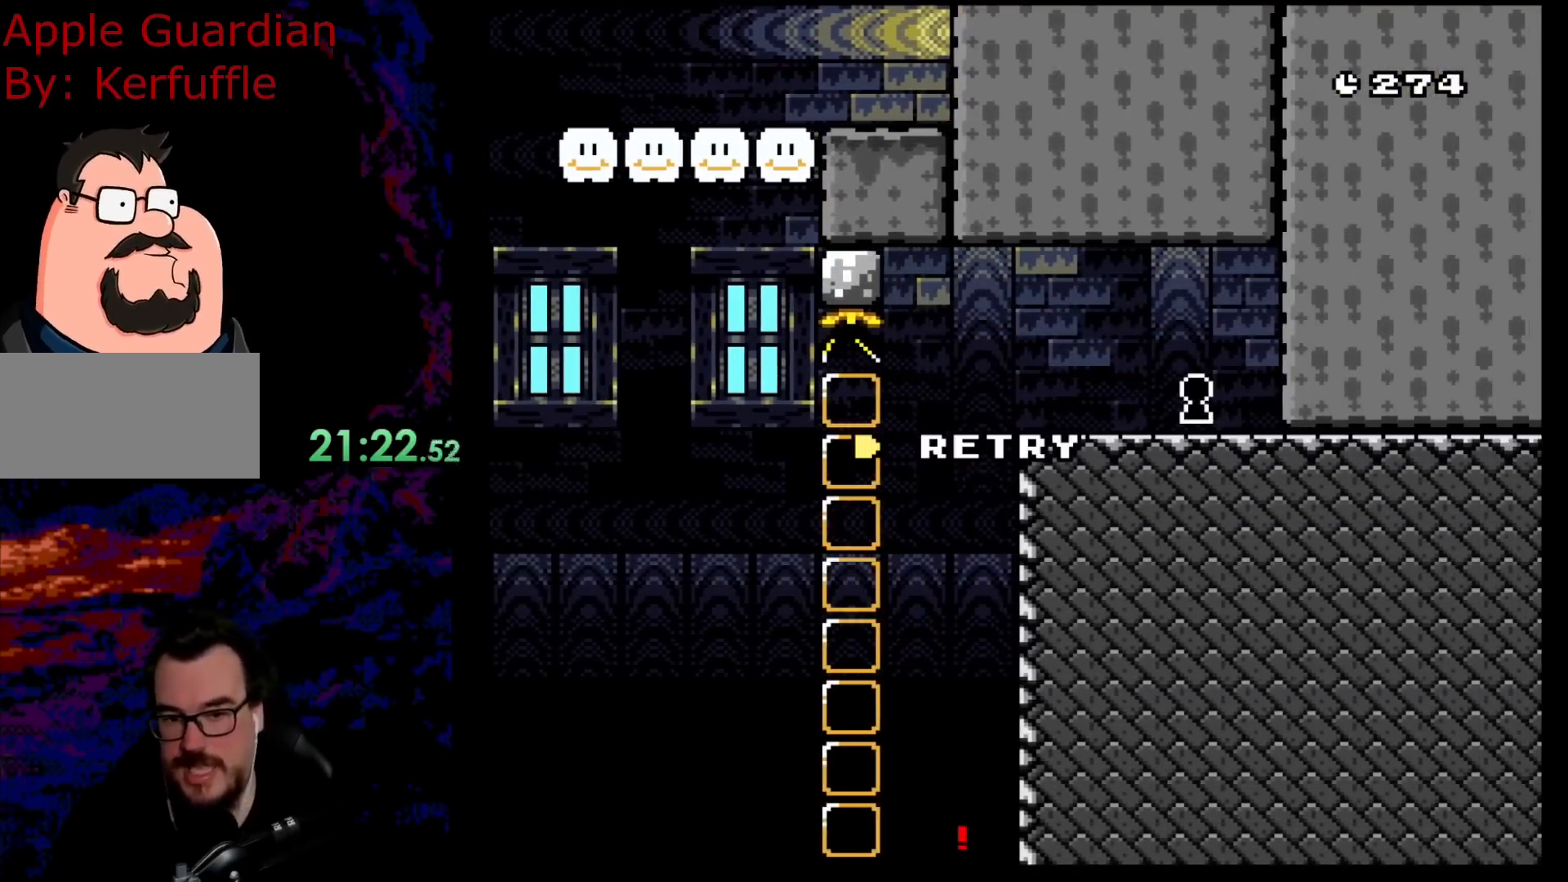
{"buttons": [], "events": [[367, "B", "down"], [500, "B", "up"]]}
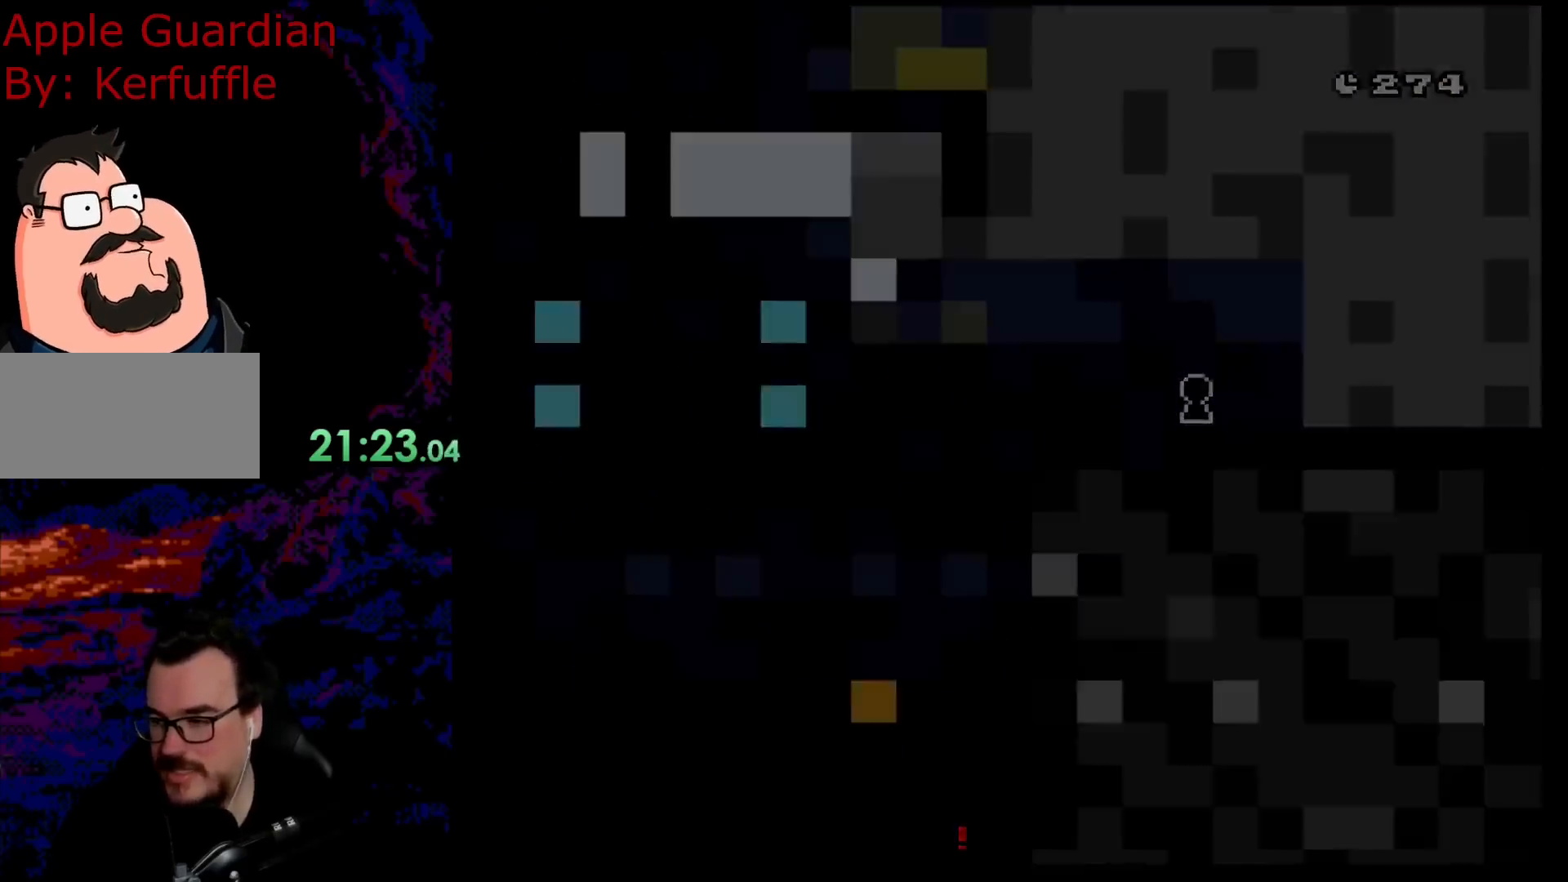
{"buttons": [], "events": [[67, "B", "down"], [250, "B", "up"], [467, "B", "down"], [483, "B", "up"]]}
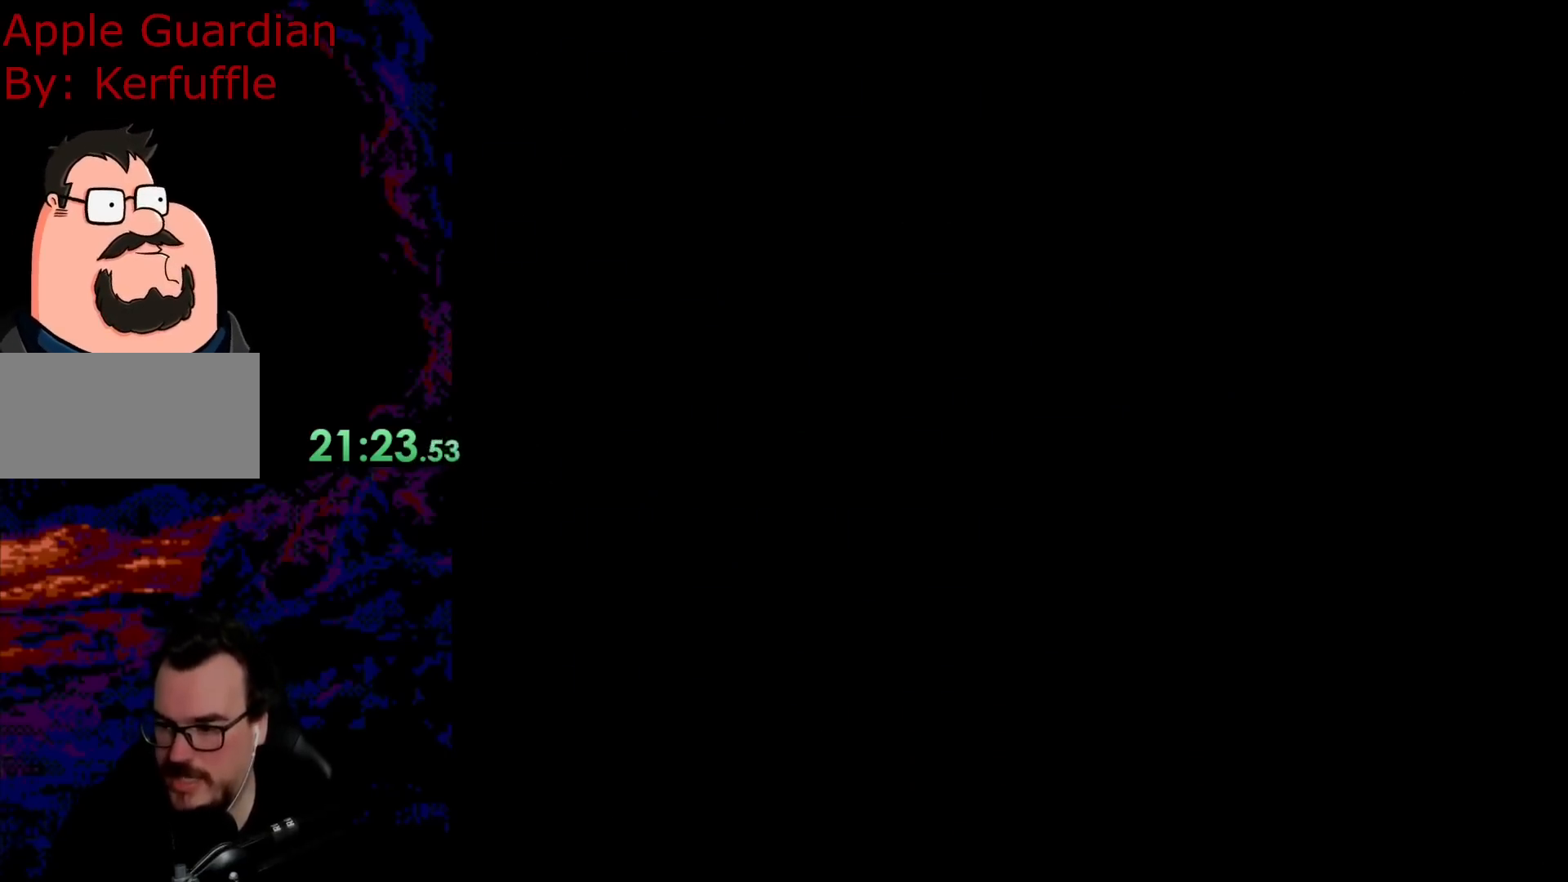
{"buttons": [], "events": []}
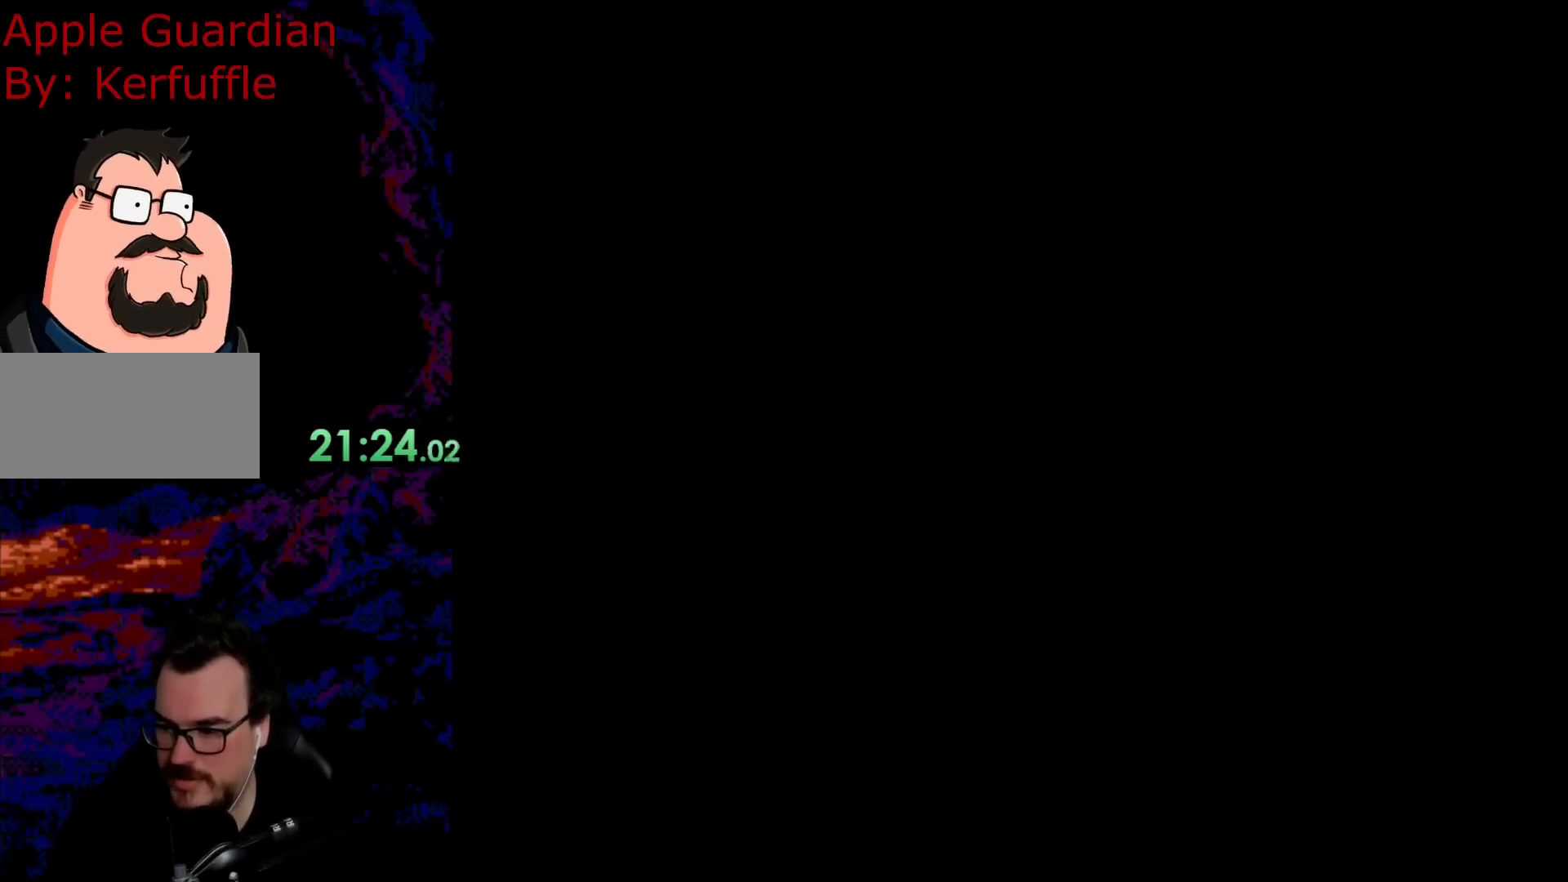
{"buttons": [], "events": []}
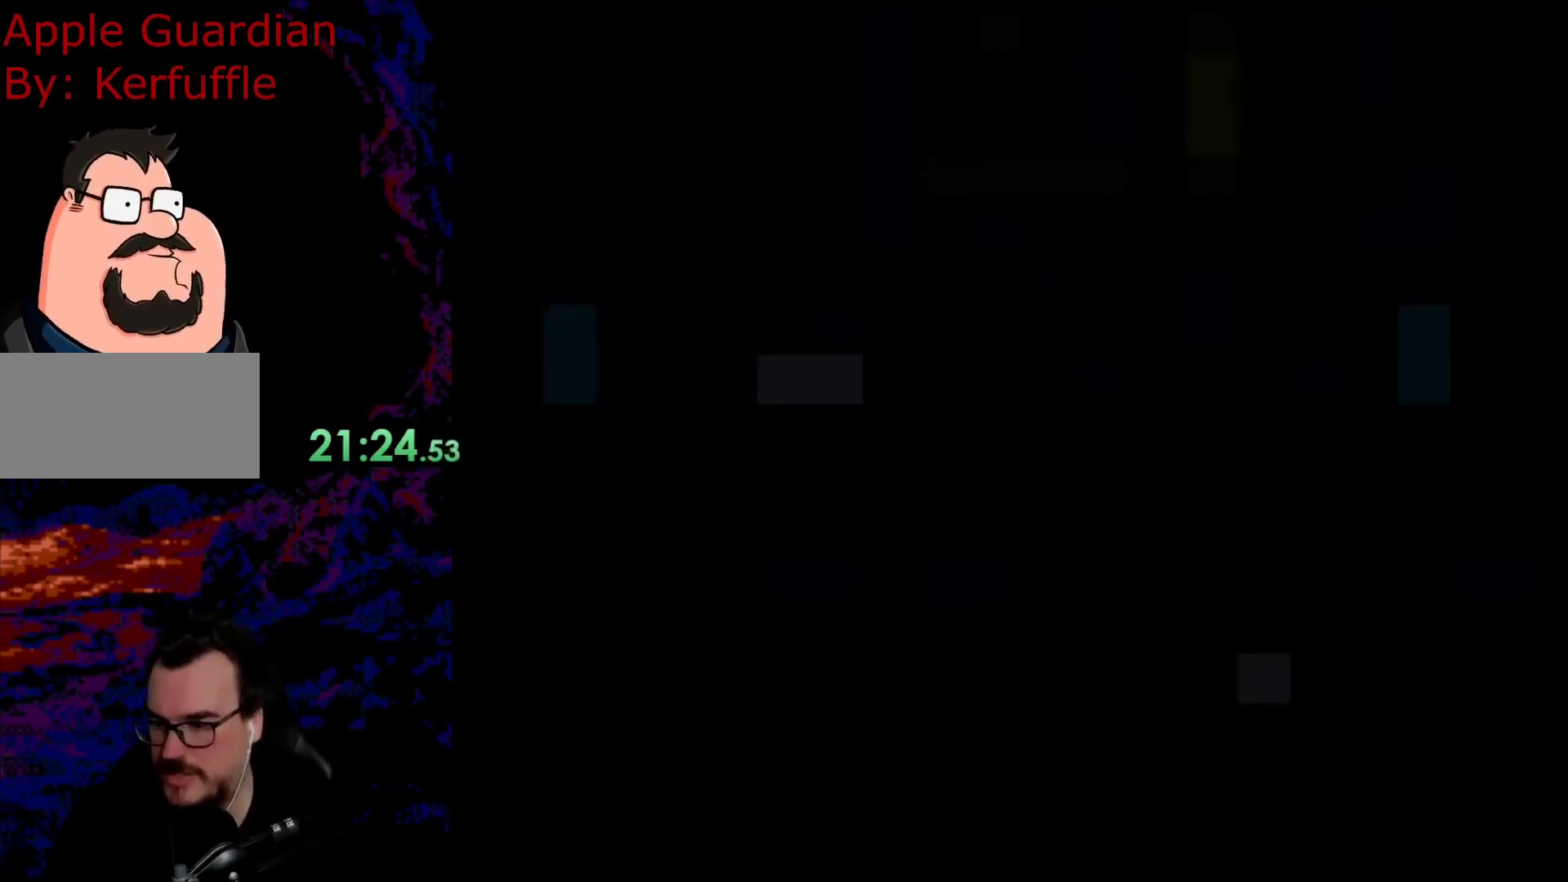
{"buttons": [], "events": []}
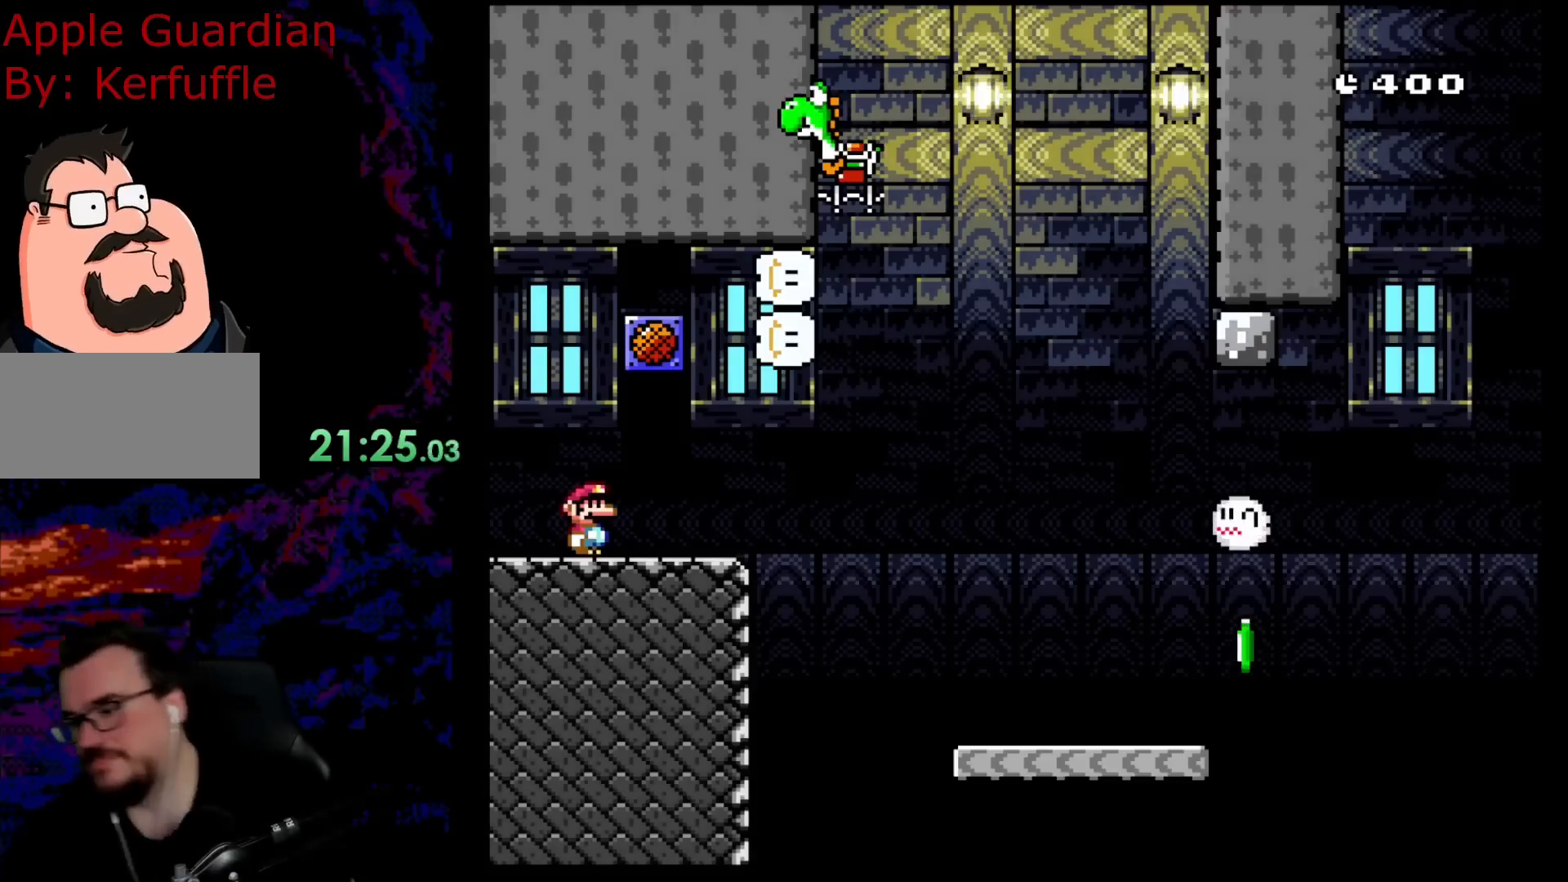
{"buttons": [], "events": [[400, "Y", "down"], [433, "Y", "up"]]}
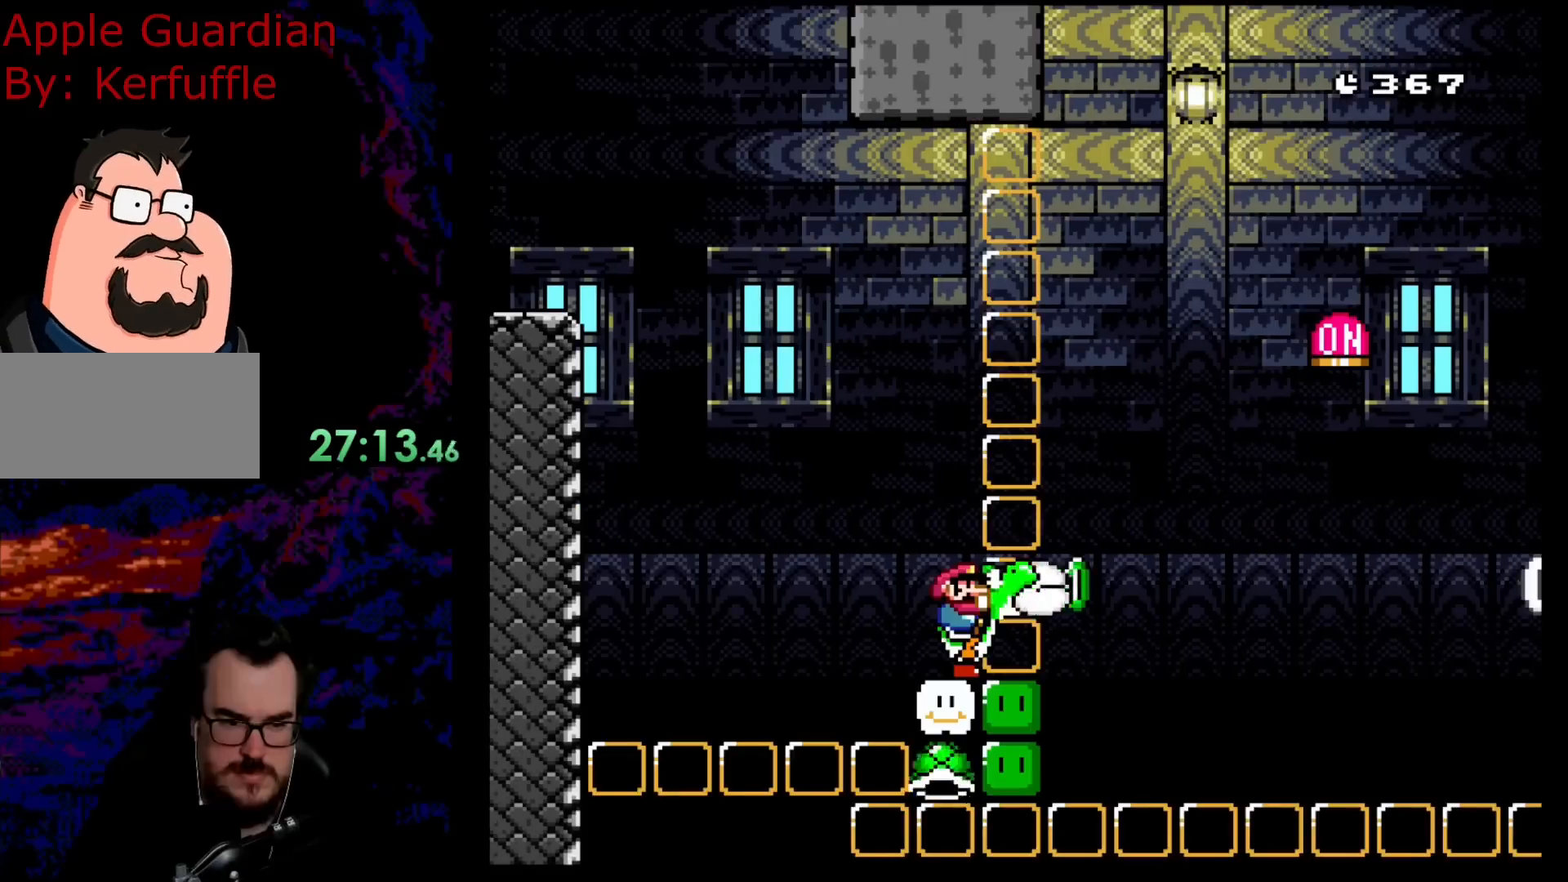
{"buttons": ["Y", "DPAD_RIGHT"], "events": [[17, "Y", "down"], [200, "DPAD_RIGHT", "down"]]}
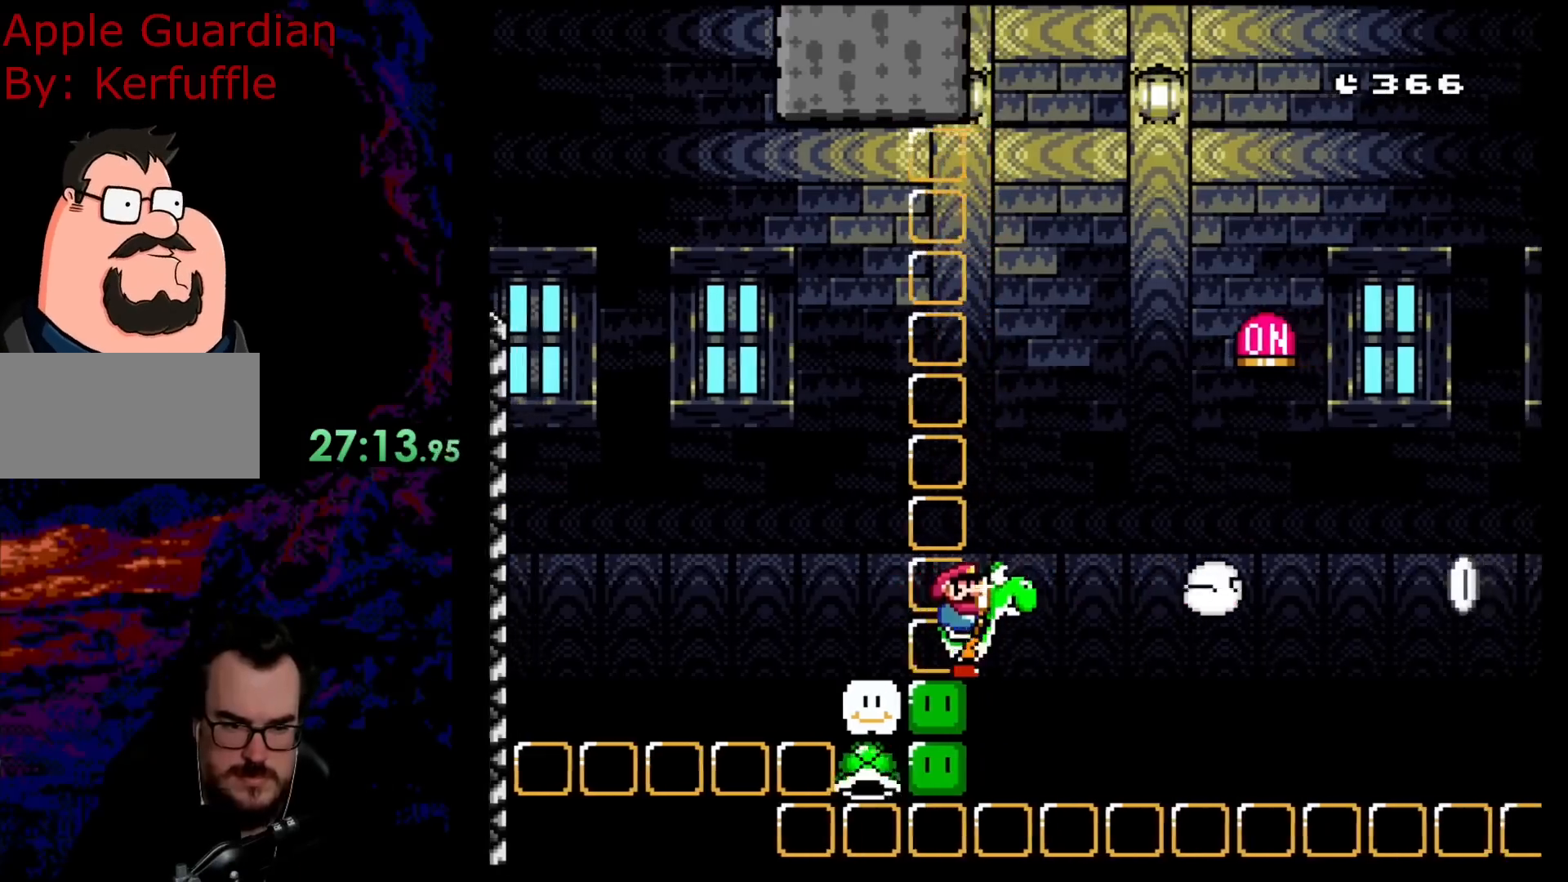
{"buttons": ["B", "Y", "DPAD_RIGHT"], "events": [[67, "B", "down"]]}
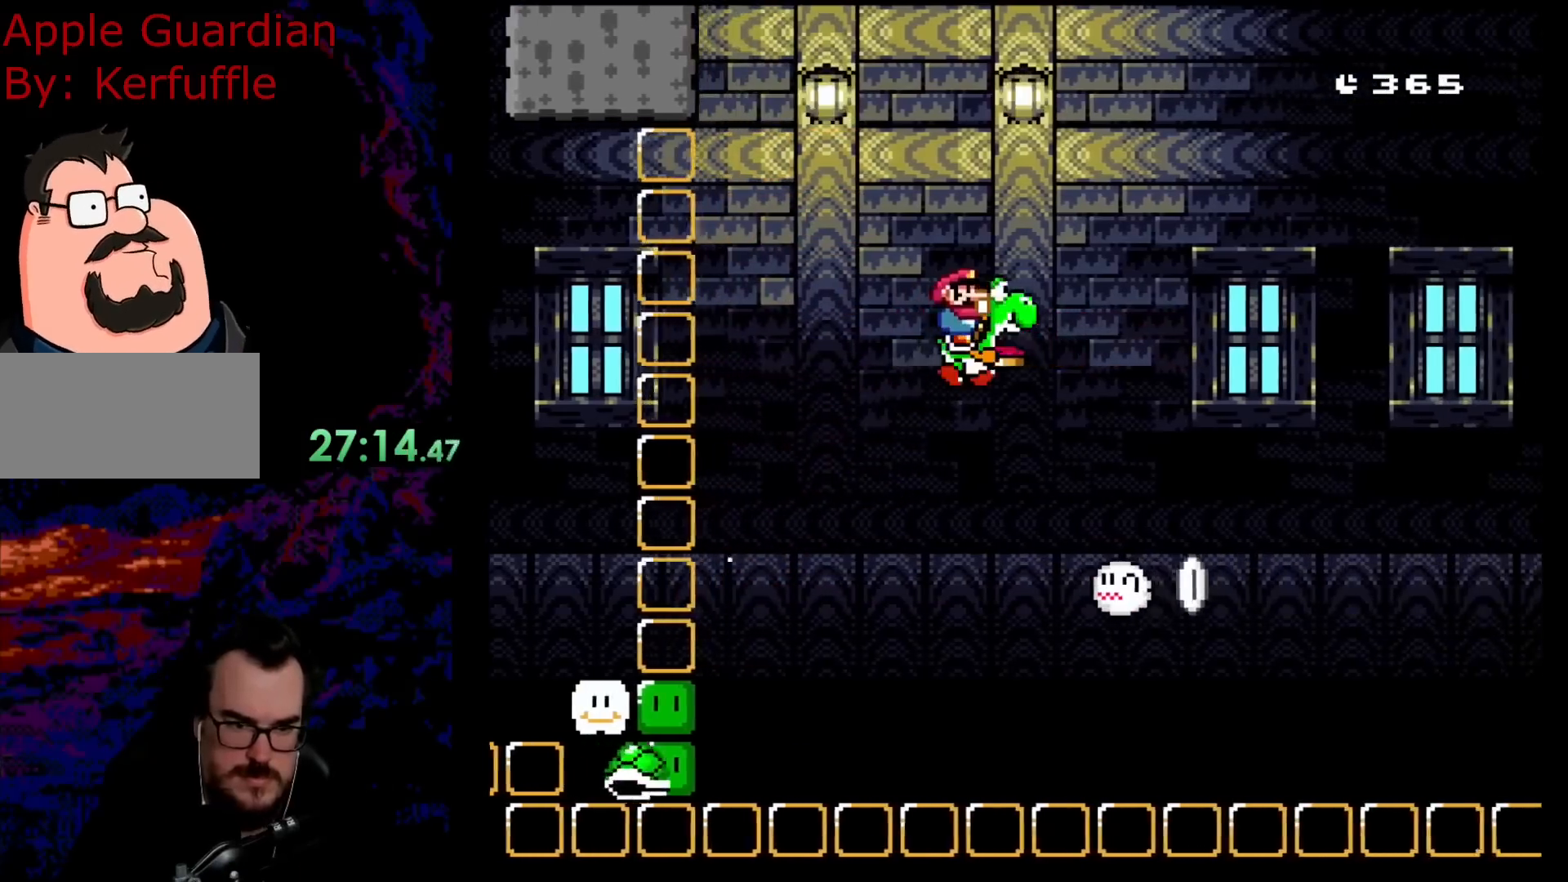
{"buttons": ["B", "Y", "DPAD_UP", "DPAD_RIGHT"], "events": [[300, "DPAD_DOWN", "down"], [367, "DPAD_DOWN", "up"], [467, "DPAD_UP", "down"]]}
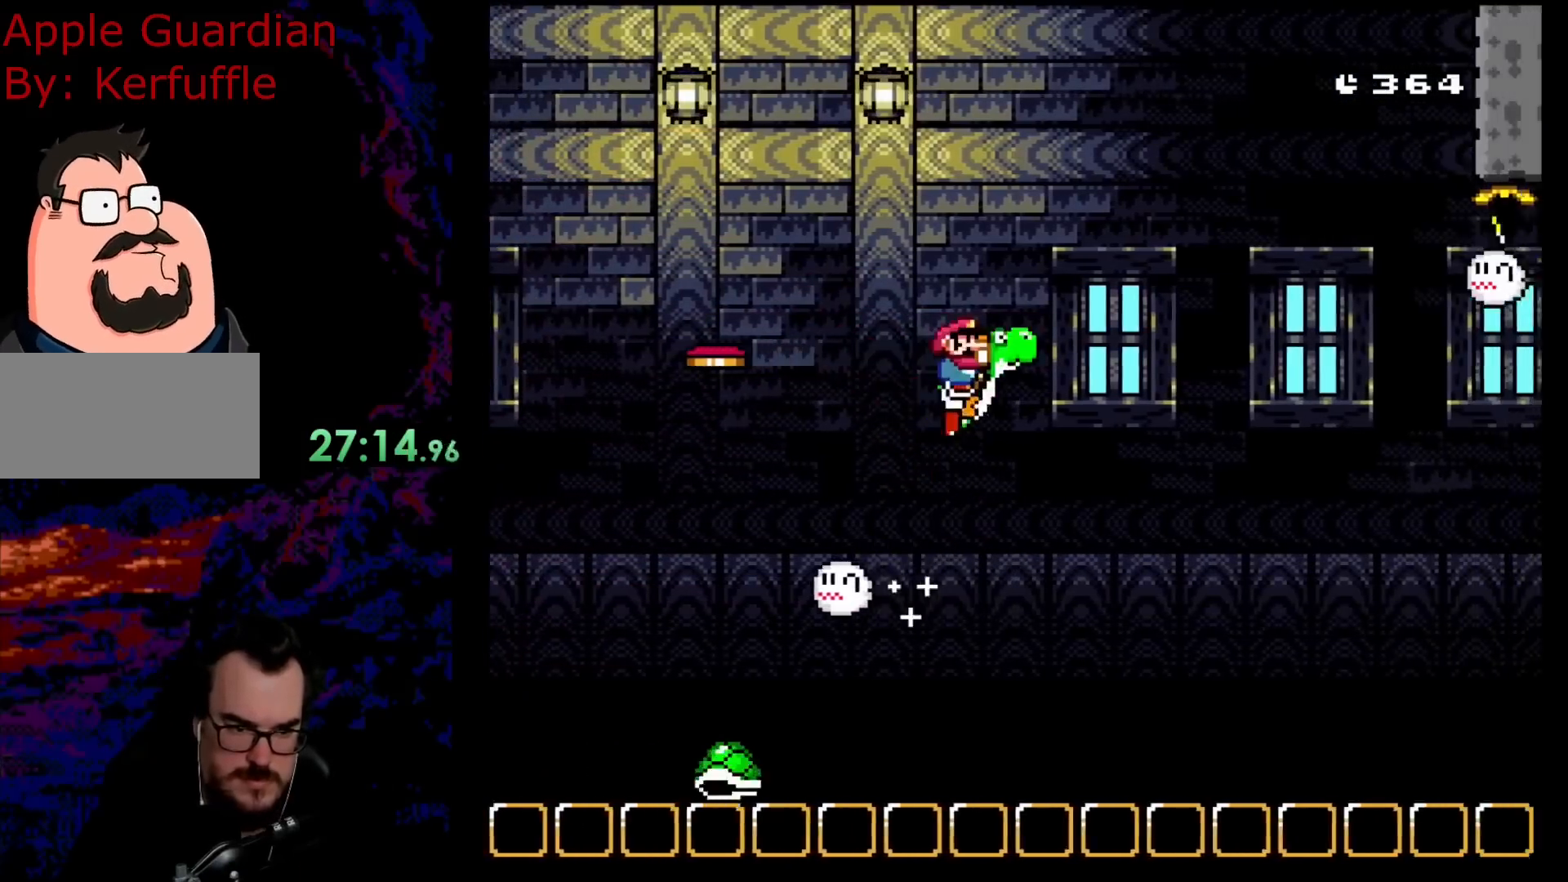
{"buttons": ["B", "Y", "DPAD_UP", "DPAD_RIGHT"], "events": [[350, "Y", "up"], [433, "Y", "down"]]}
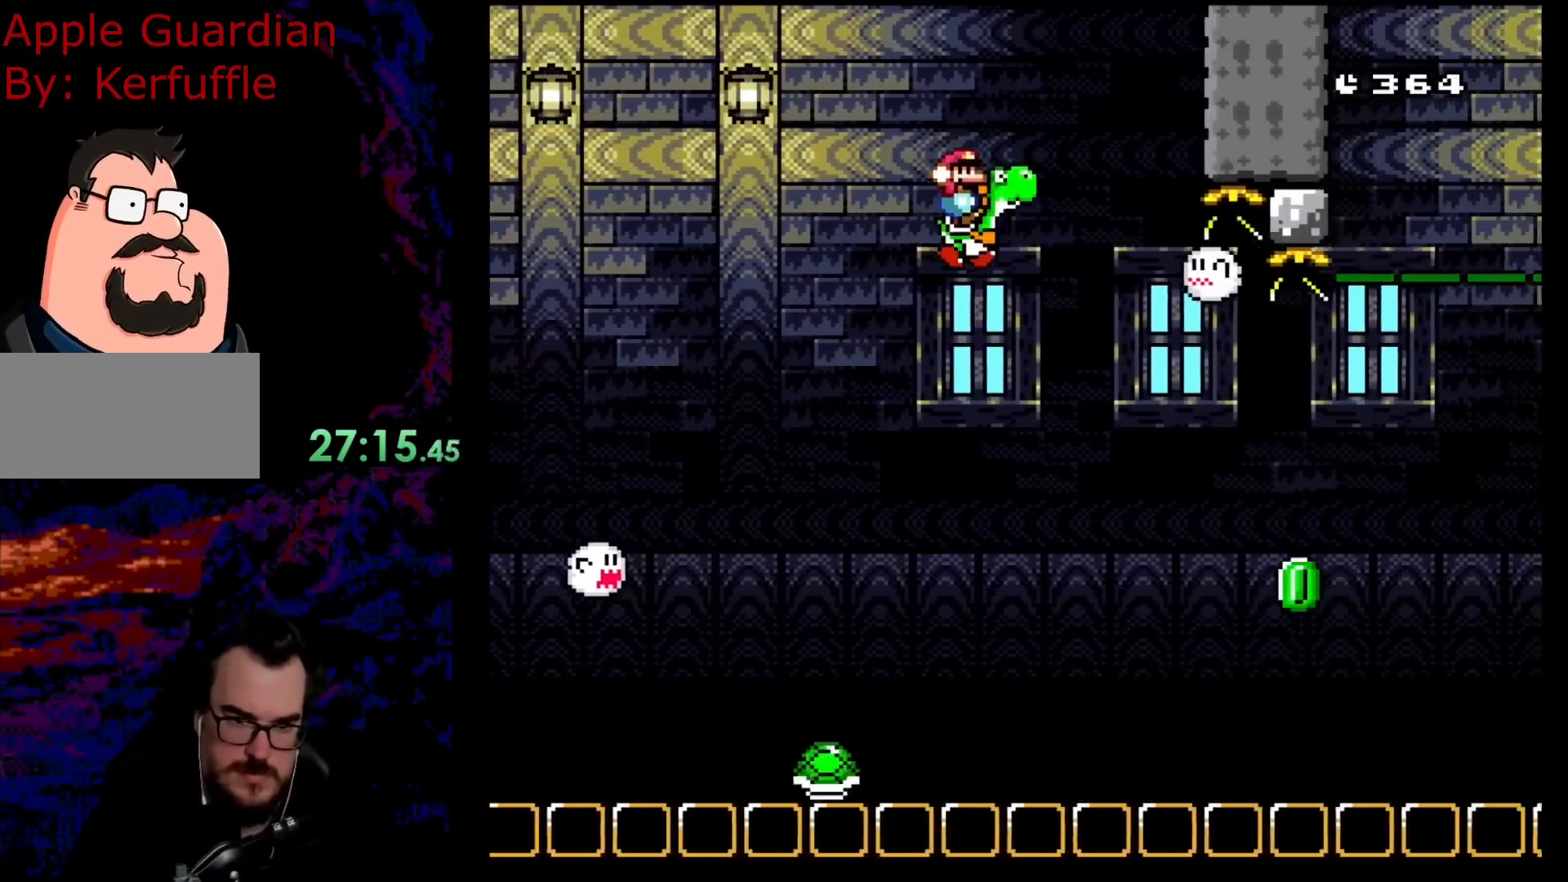
{"buttons": ["B", "DPAD_UP", "DPAD_RIGHT"], "events": [[417, "Y", "up"]]}
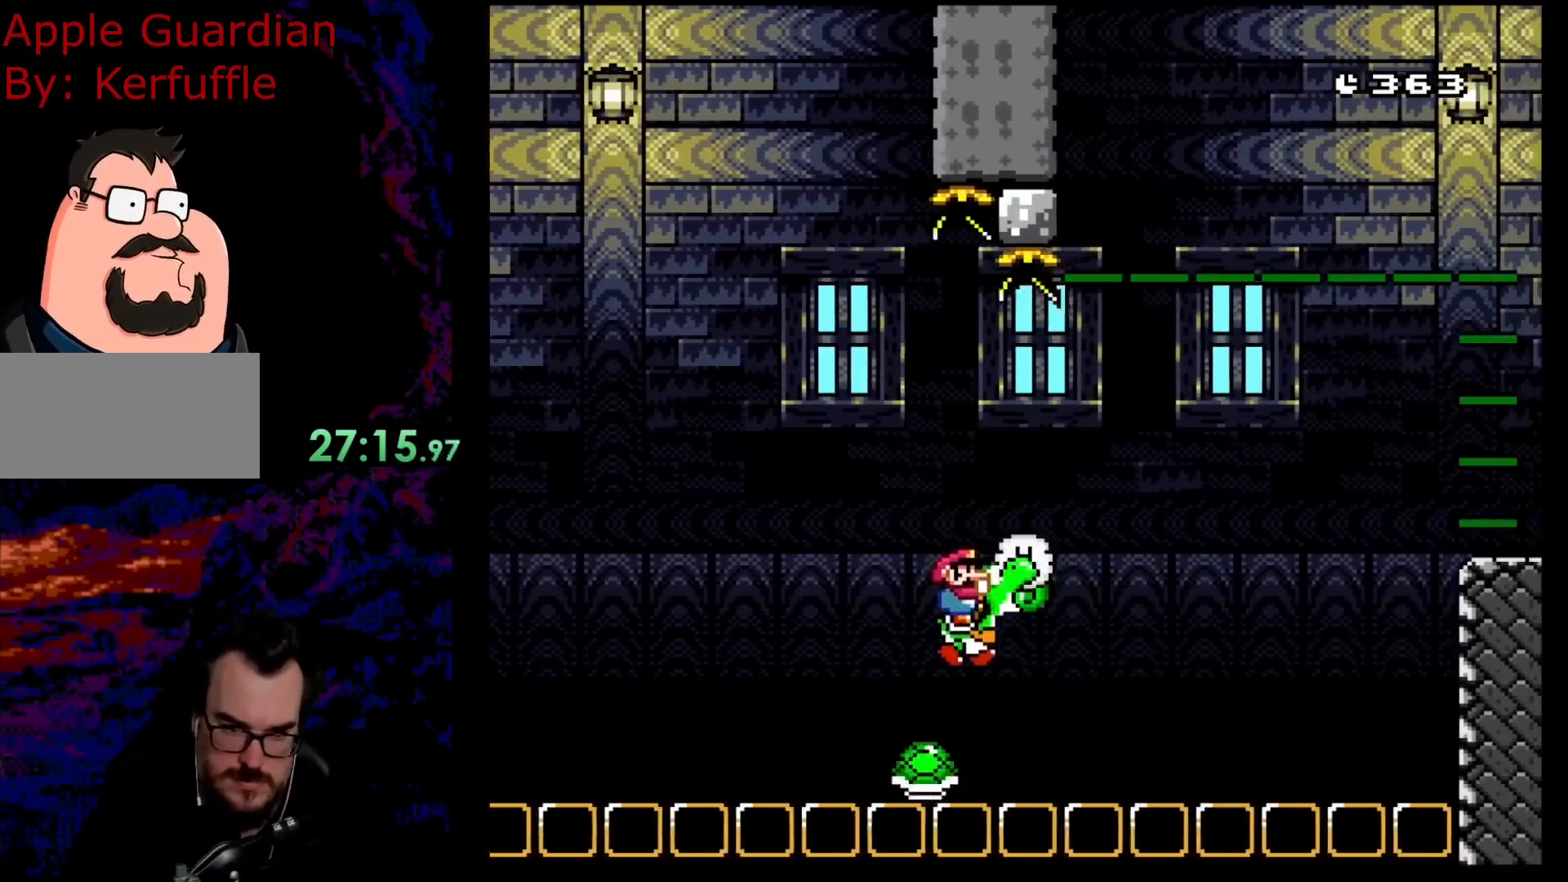
{"buttons": ["B", "Y", "DPAD_UP", "DPAD_RIGHT"], "events": [[33, "Y", "down"]]}
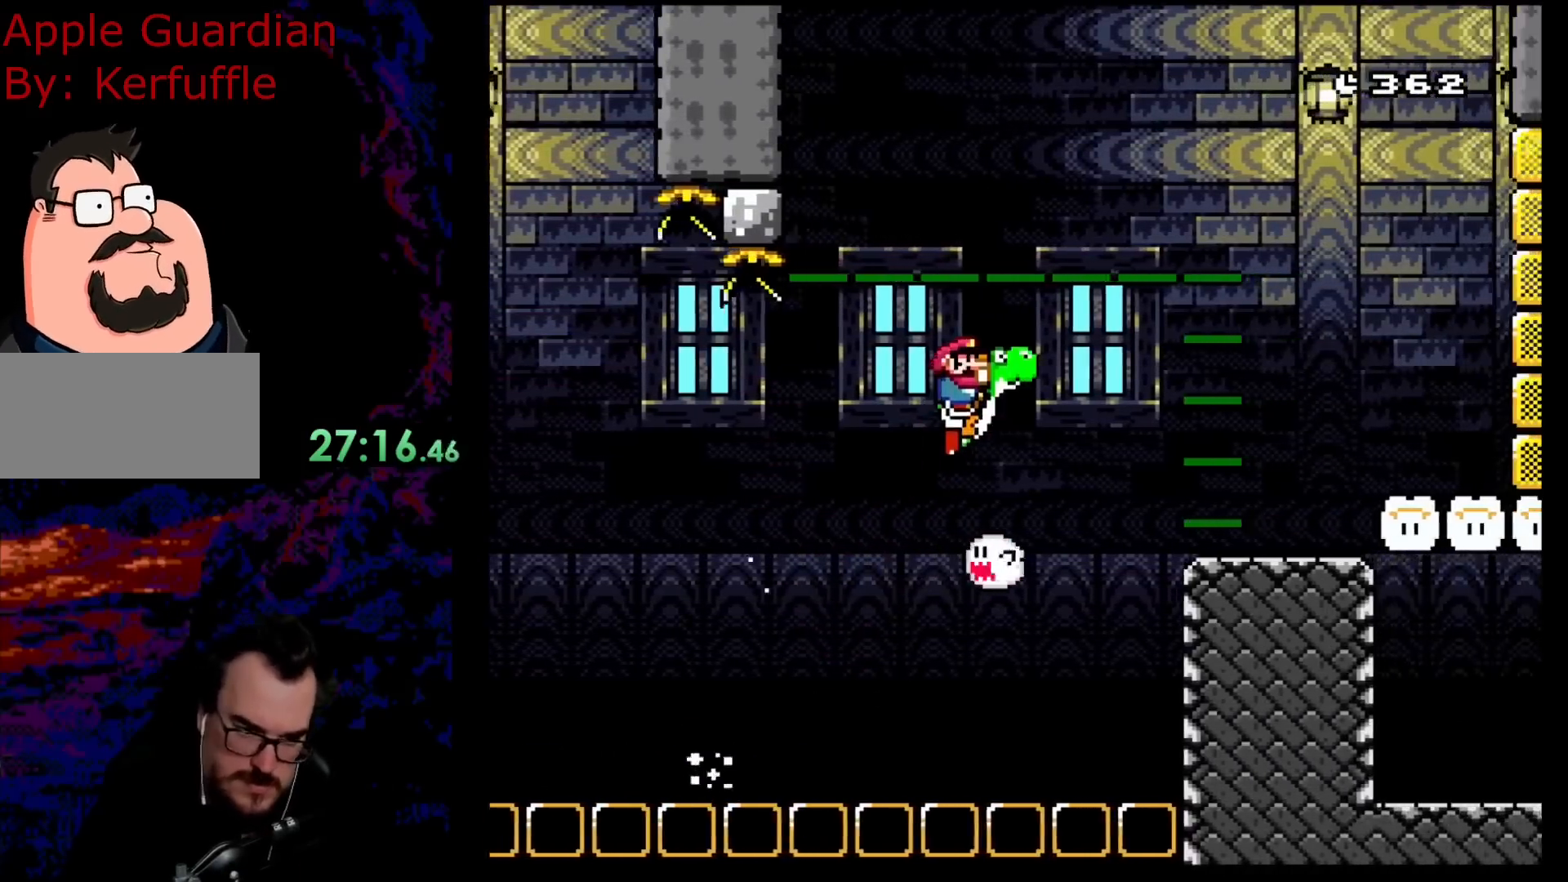
{"buttons": ["B", "Y", "DPAD_UP", "DPAD_RIGHT"], "events": []}